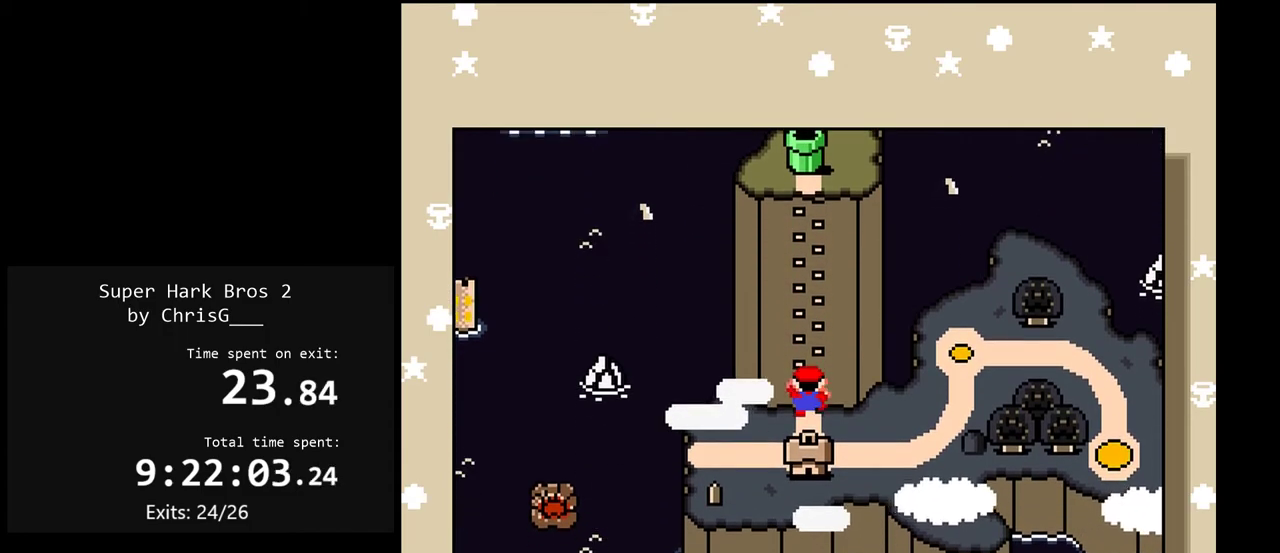
Gameplay with a controller (Nintendo layout); each line is a JSON object with the inputs held at the frame after it (dt_ms = milliseconds from this image to that frame). "events" lists button and stick changes between this image and that frame as [ms after this image, input, new state], when the widget could be followed in between. Not read: L3 R3.
{"dt_ms": 500, "buttons": ["DPAD_RIGHT"], "events": [[483, "DPAD_RIGHT", "down"]]}
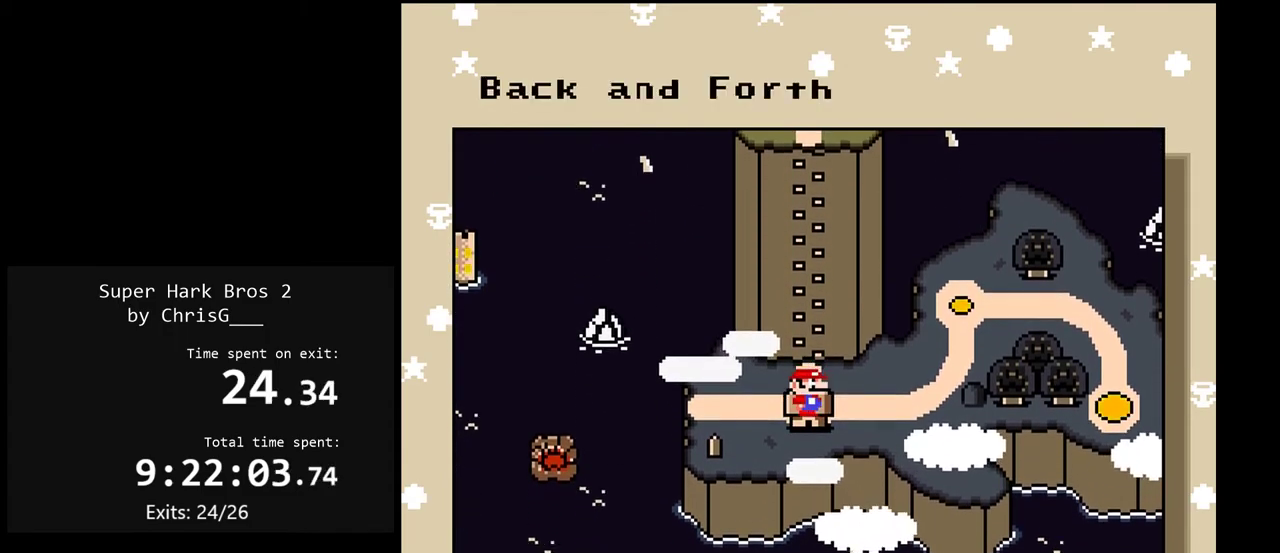
{"dt_ms": 500, "buttons": [], "events": [[117, "DPAD_RIGHT", "up"]]}
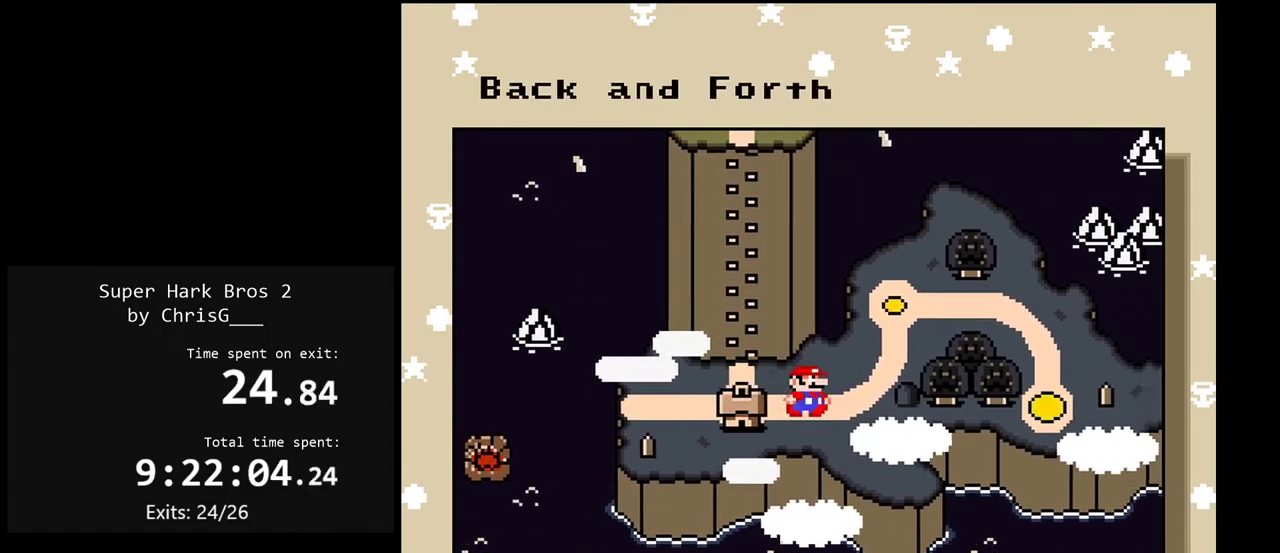
{"dt_ms": 500, "buttons": [], "events": []}
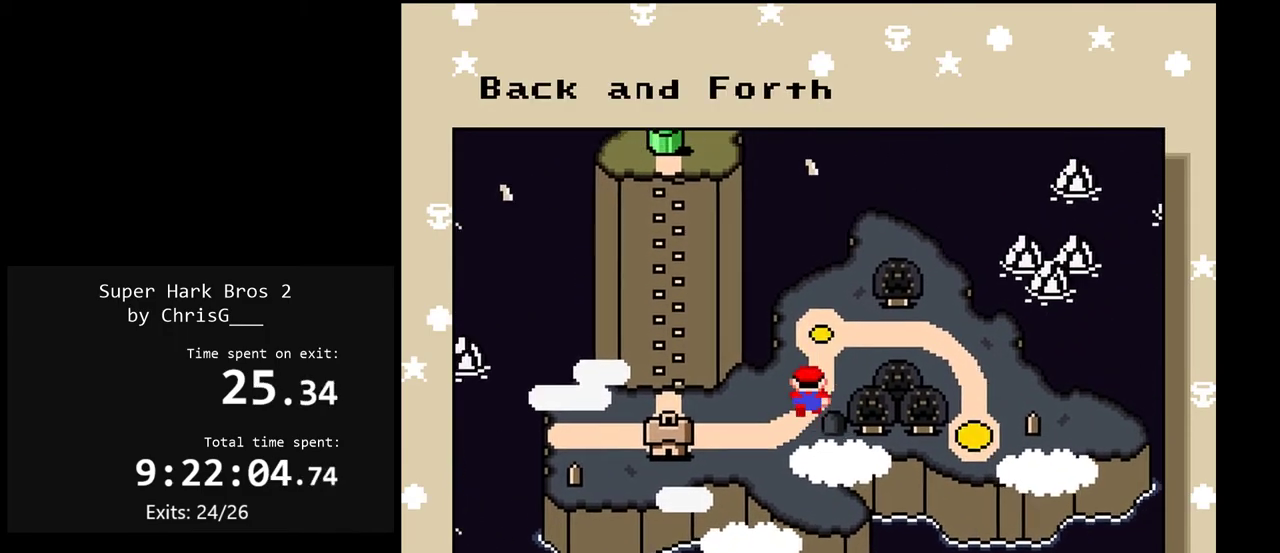
{"dt_ms": 500, "buttons": [], "events": []}
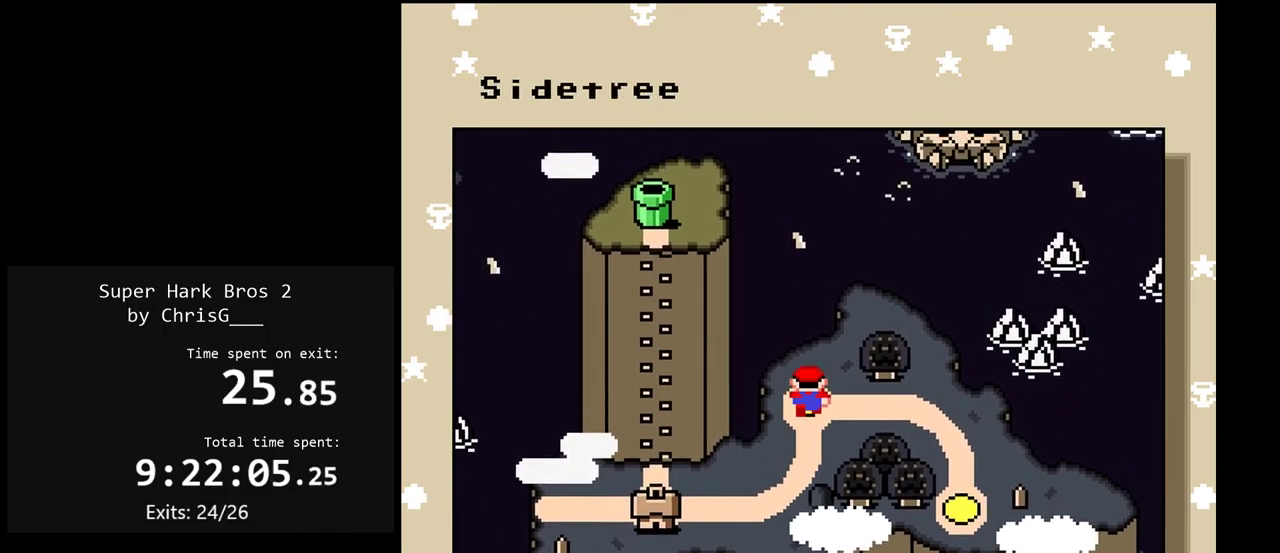
{"dt_ms": 500, "buttons": [], "events": [[83, "DPAD_RIGHT", "down"], [233, "DPAD_RIGHT", "up"]]}
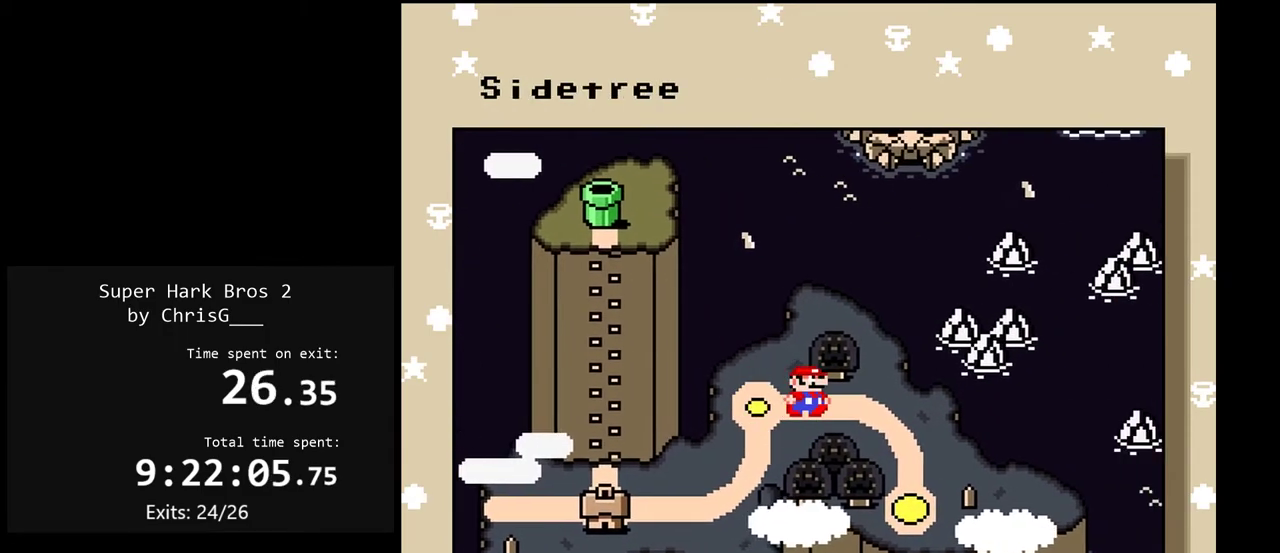
{"dt_ms": 500, "buttons": [], "events": []}
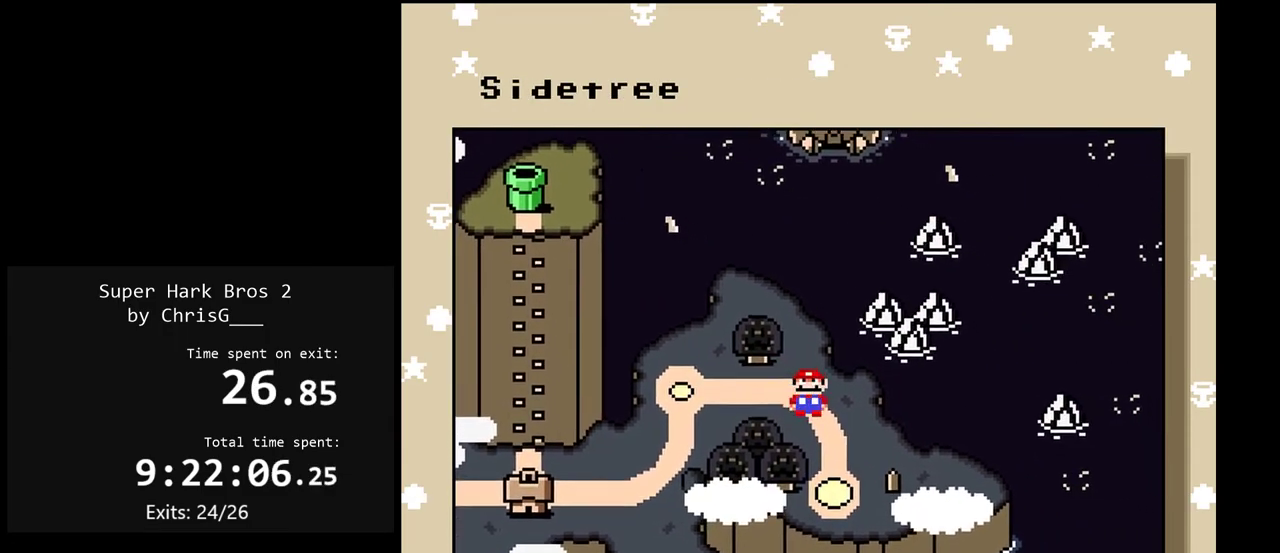
{"dt_ms": 500, "buttons": [], "events": []}
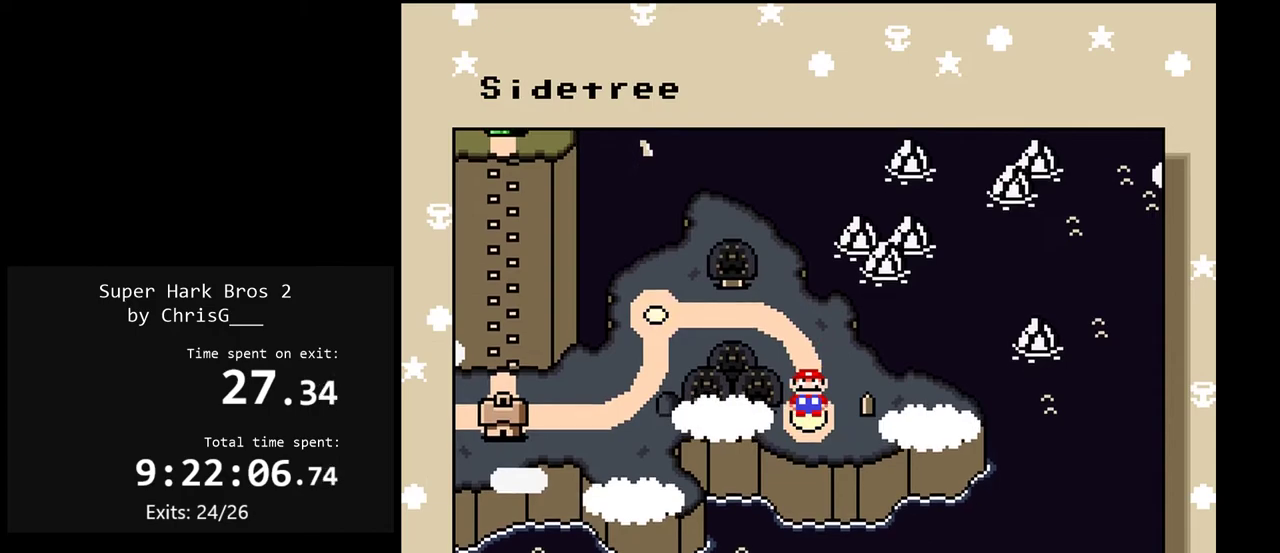
{"dt_ms": 500, "buttons": [], "events": []}
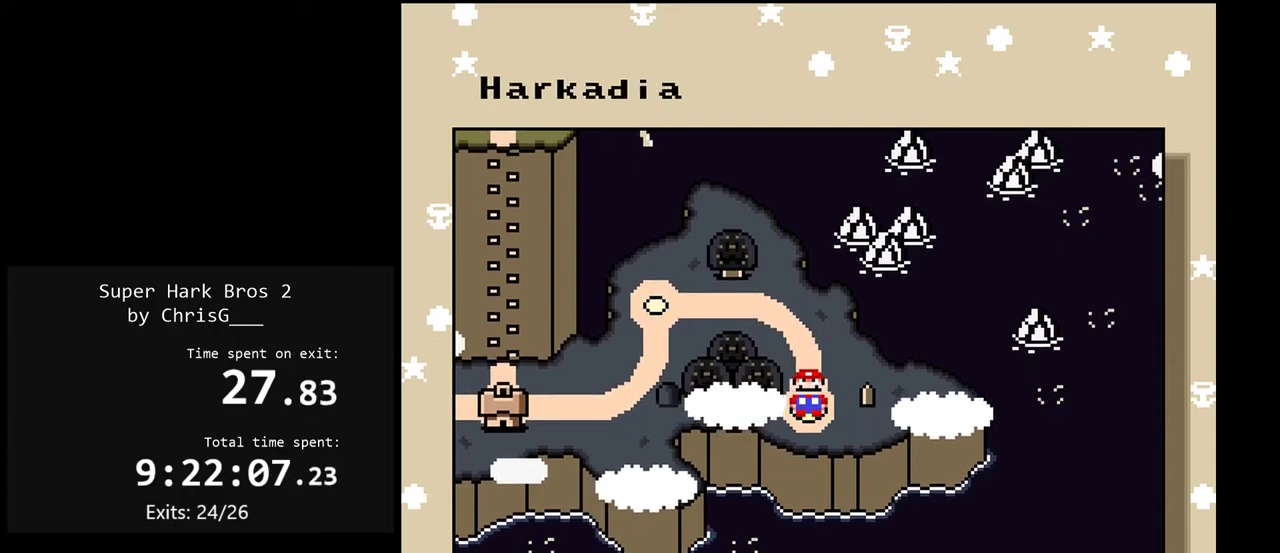
{"dt_ms": 500, "buttons": [], "events": []}
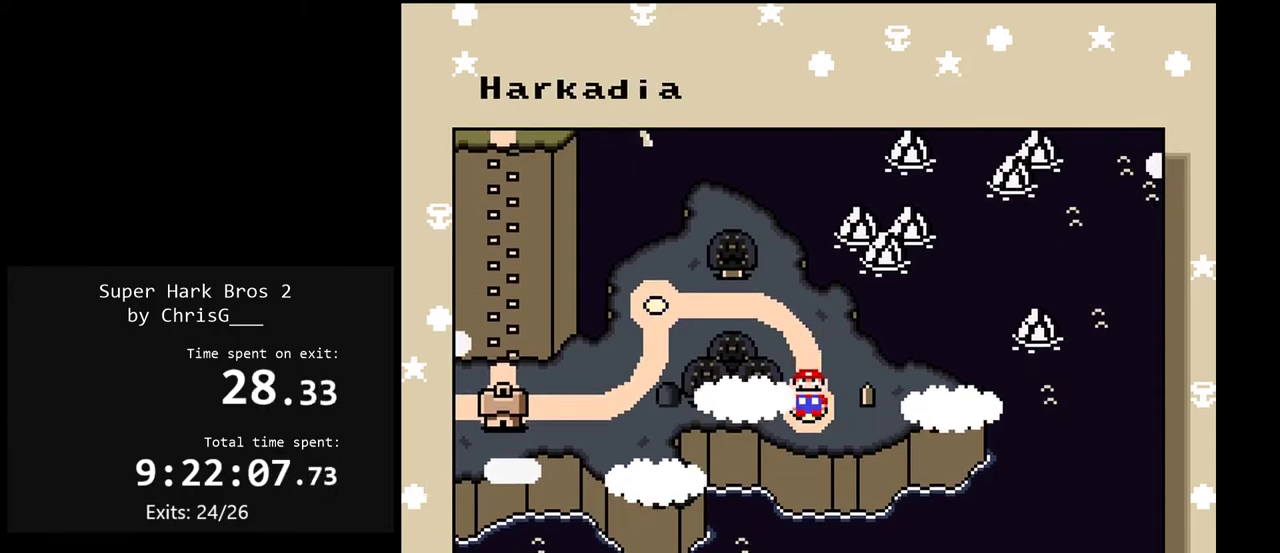
{"dt_ms": 500, "buttons": [], "events": [[167, "B", "down"], [283, "B", "up"]]}
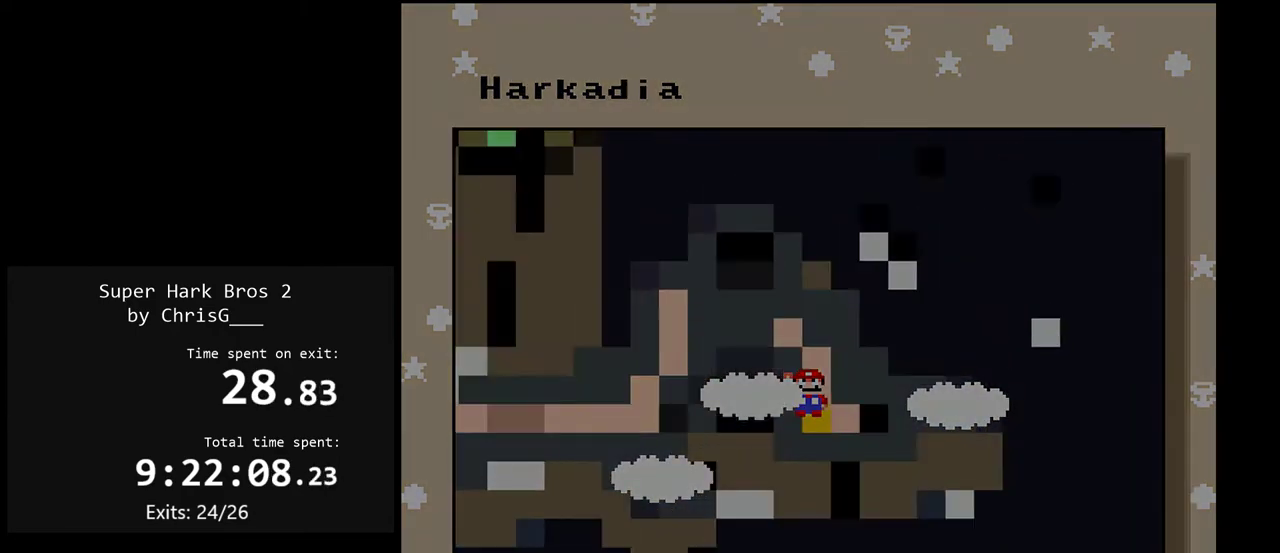
{"dt_ms": 500, "buttons": [], "events": []}
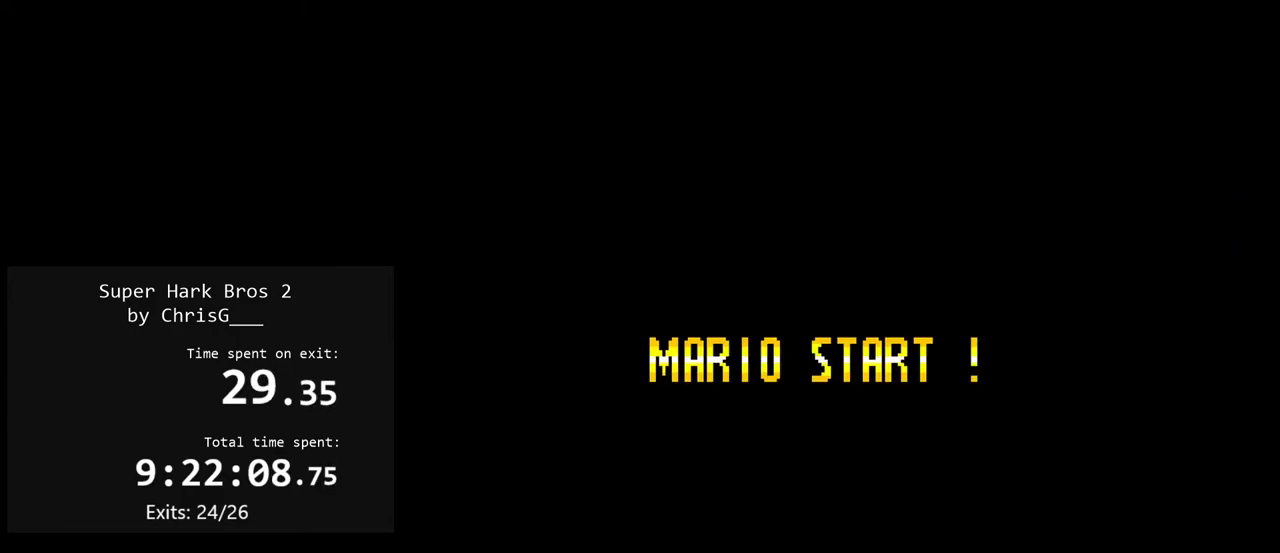
{"dt_ms": 500, "buttons": [], "events": []}
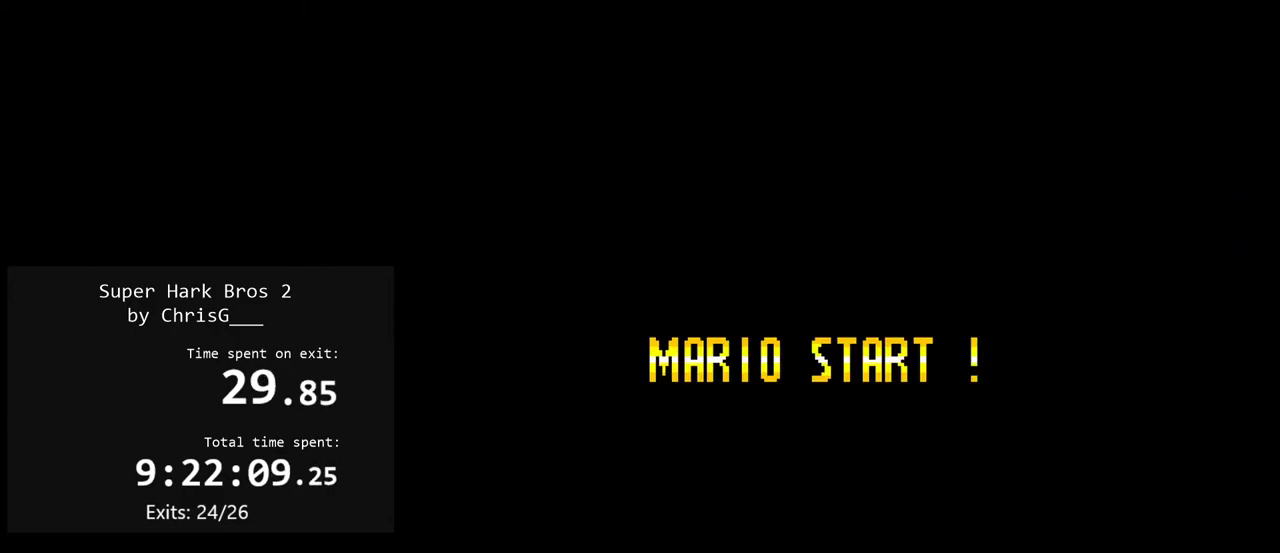
{"dt_ms": 500, "buttons": ["Y", "DPAD_RIGHT"], "events": [[433, "DPAD_RIGHT", "down"], [433, "Y", "down"]]}
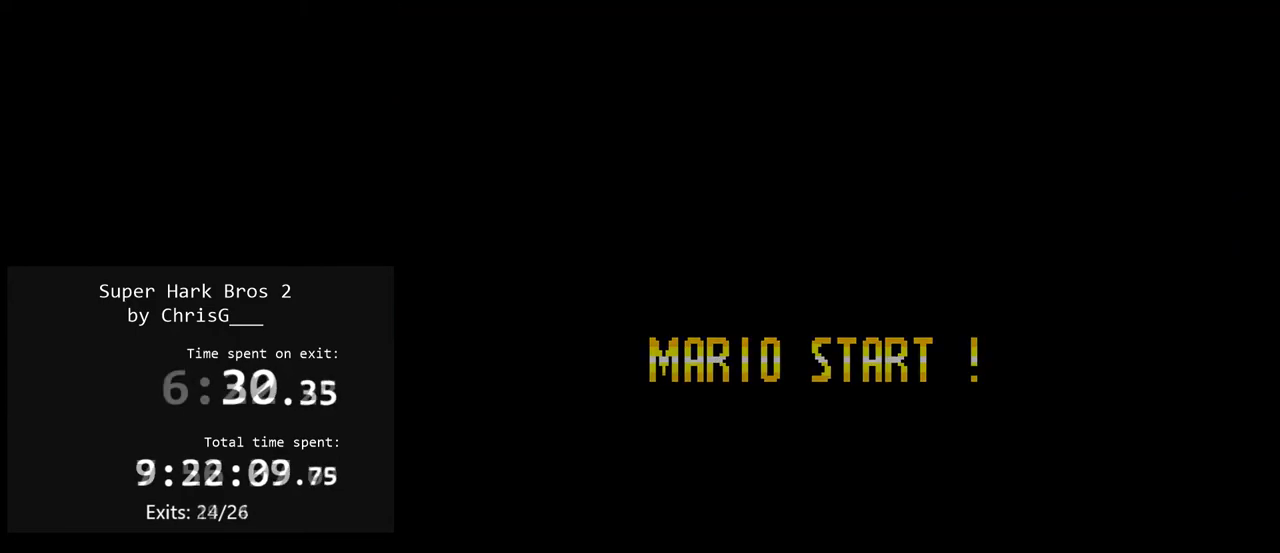
{"dt_ms": 500, "buttons": ["X", "DPAD_RIGHT"], "events": [[167, "Y", "up"], [250, "X", "down"]]}
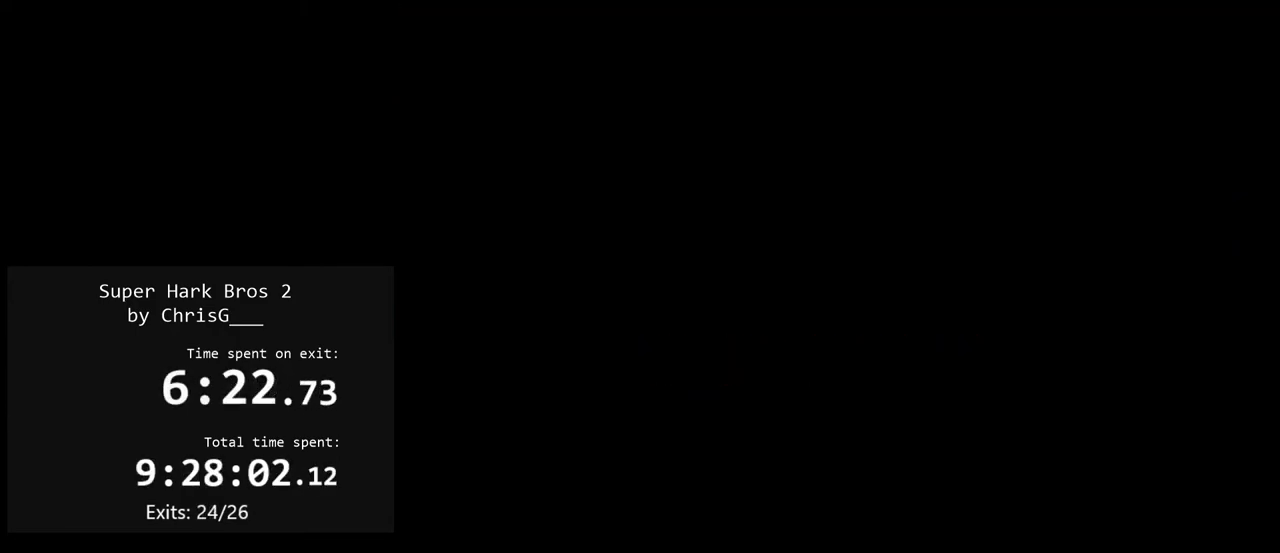
{"dt_ms": 500, "buttons": ["X", "DPAD_RIGHT"], "events": []}
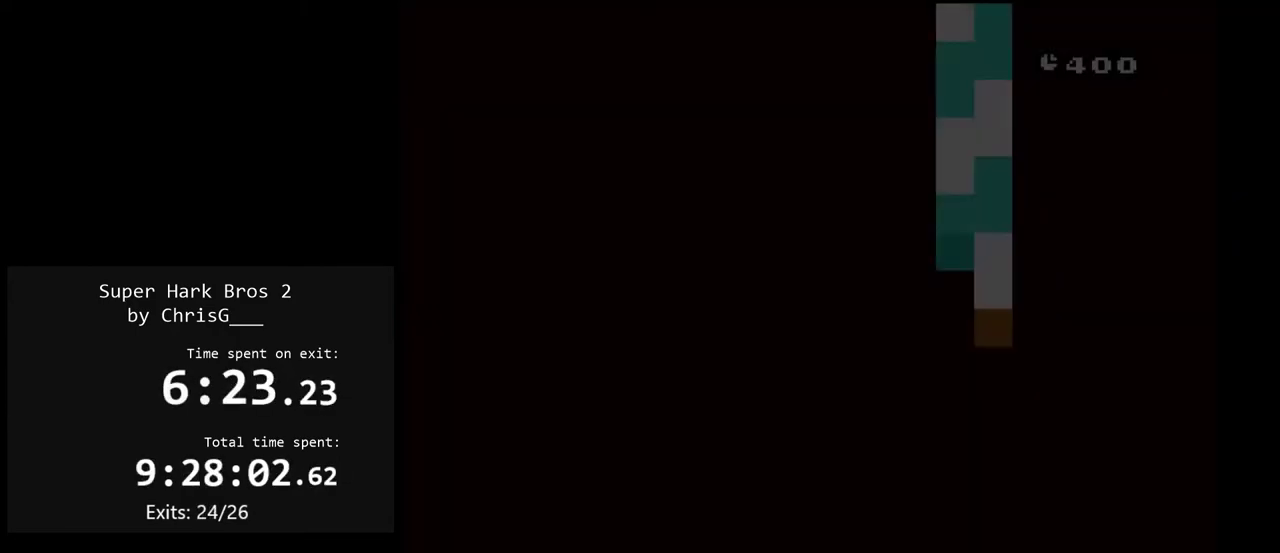
{"dt_ms": 500, "buttons": ["X", "DPAD_RIGHT"], "events": []}
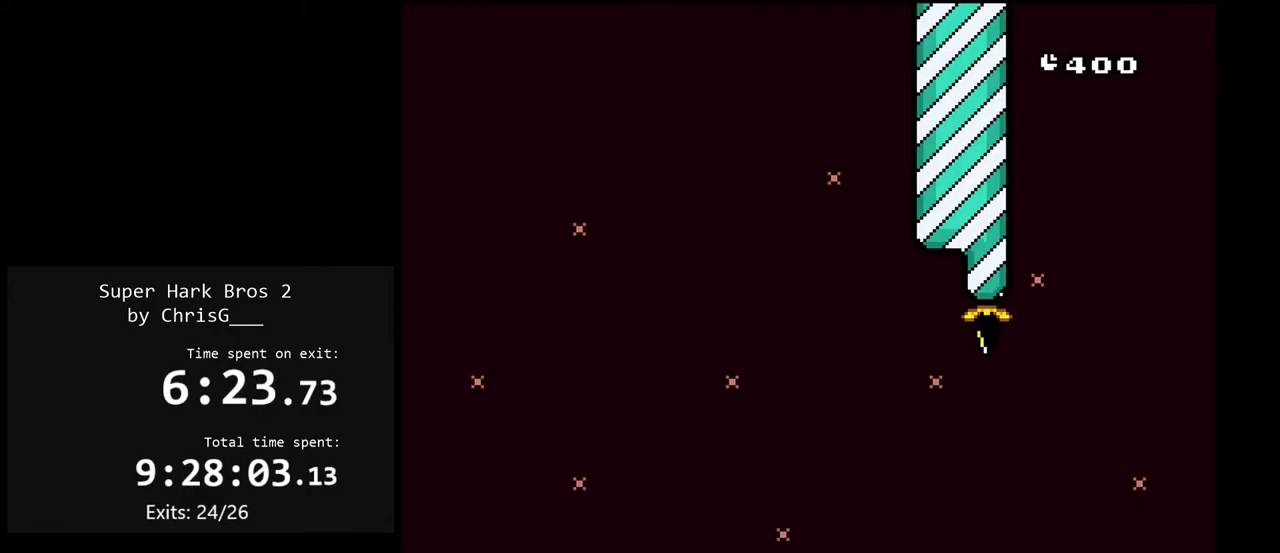
{"dt_ms": 500, "buttons": ["X", "DPAD_RIGHT"], "events": []}
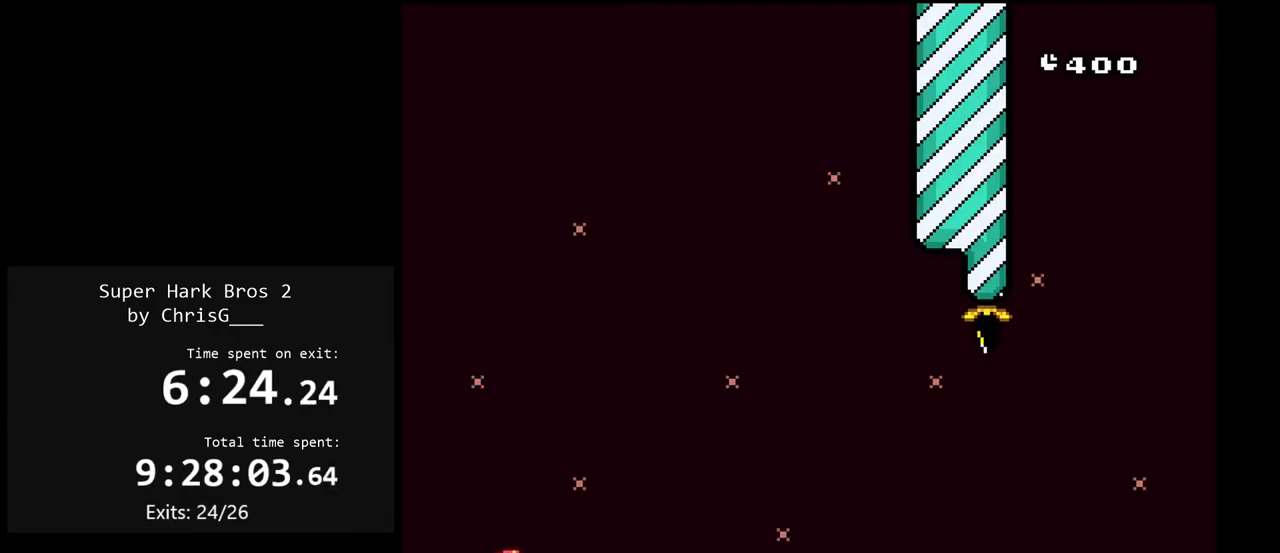
{"dt_ms": 500, "buttons": ["A", "X", "DPAD_RIGHT"], "events": [[367, "A", "down"]]}
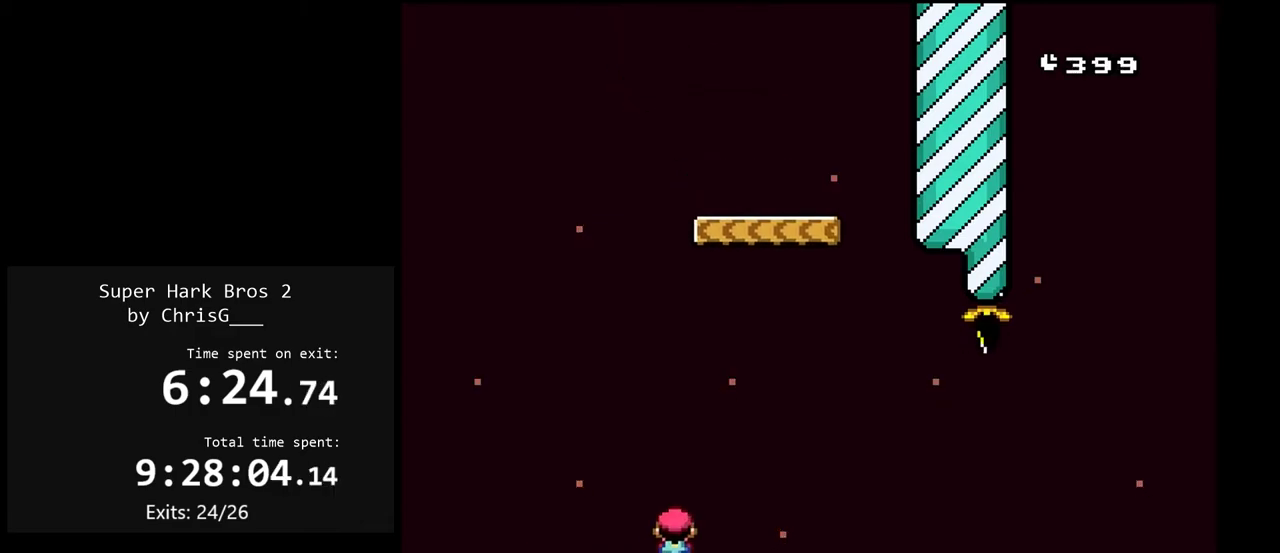
{"dt_ms": 500, "buttons": ["B", "Y", "DPAD_RIGHT"], "events": [[17, "A", "up"], [67, "X", "up"], [67, "Y", "down"], [450, "B", "down"]]}
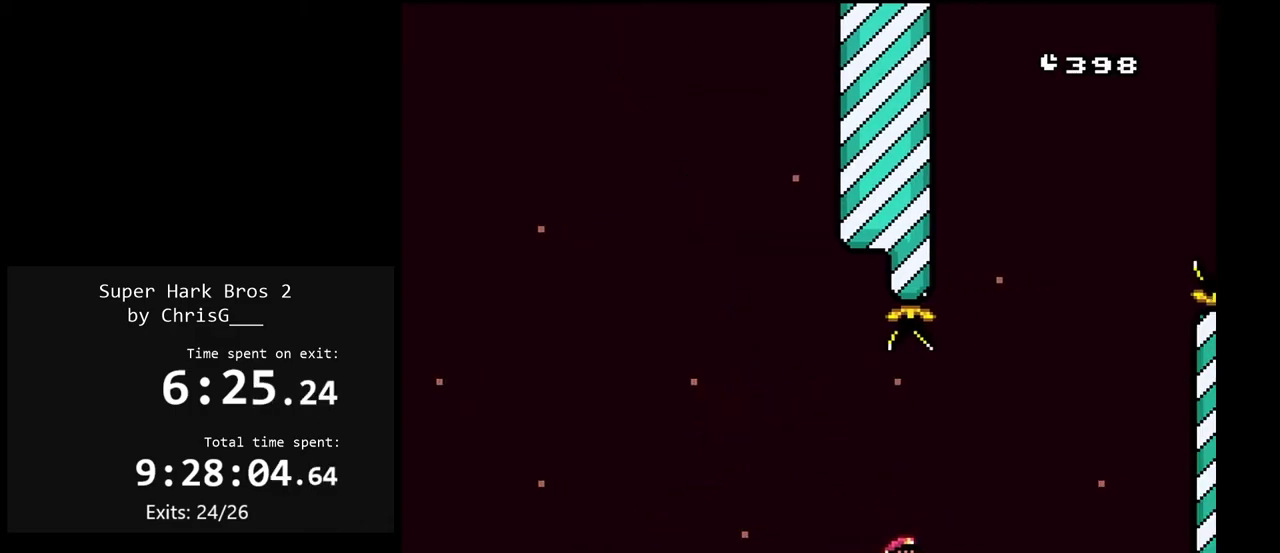
{"dt_ms": 1000, "buttons": ["B", "Y", "DPAD_RIGHT"], "events": [[183, "DPAD_RIGHT", "up"], [233, "DPAD_LEFT", "down"], [333, "DPAD_LEFT", "up"], [383, "DPAD_RIGHT", "down"], [483, "B", "up"], [550, "B", "down"]]}
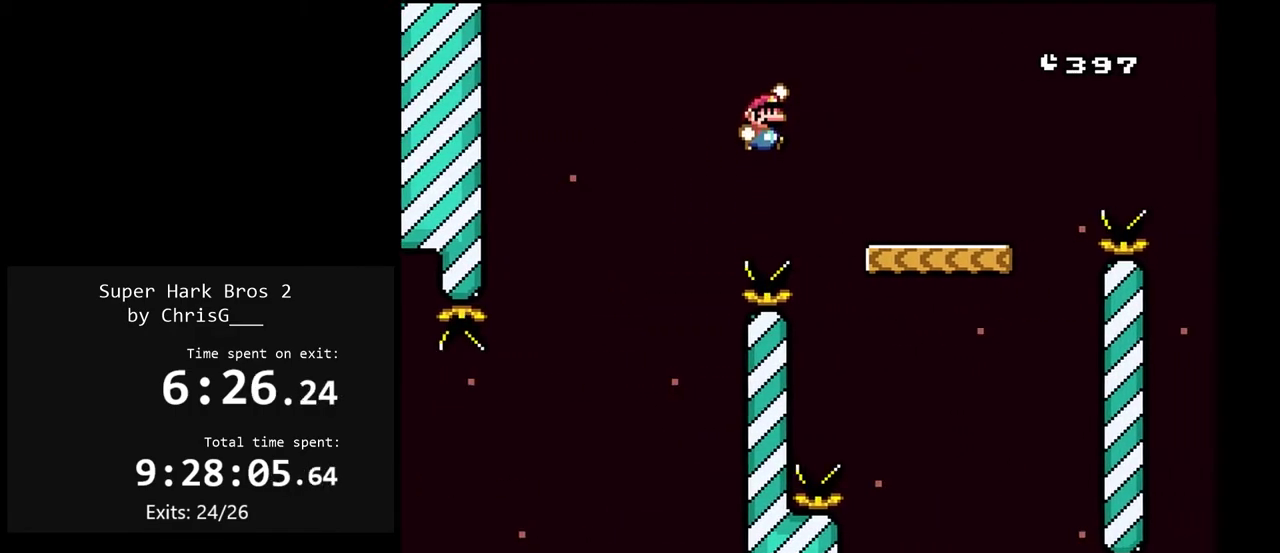
{"dt_ms": 500, "buttons": ["B", "Y", "DPAD_RIGHT"], "events": [[17, "B", "up"], [317, "B", "down"]]}
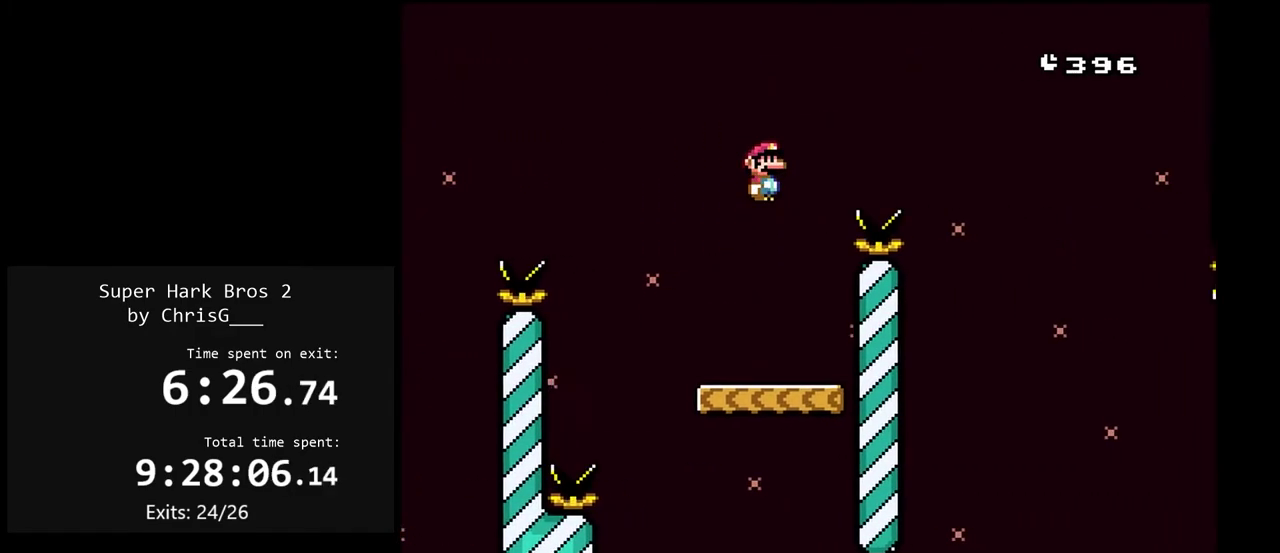
{"dt_ms": 500, "buttons": ["Y", "DPAD_UP"], "events": [[67, "B", "up"], [333, "DPAD_RIGHT", "up"], [383, "DPAD_LEFT", "down"], [483, "DPAD_LEFT", "up"], [483, "DPAD_UP", "down"]]}
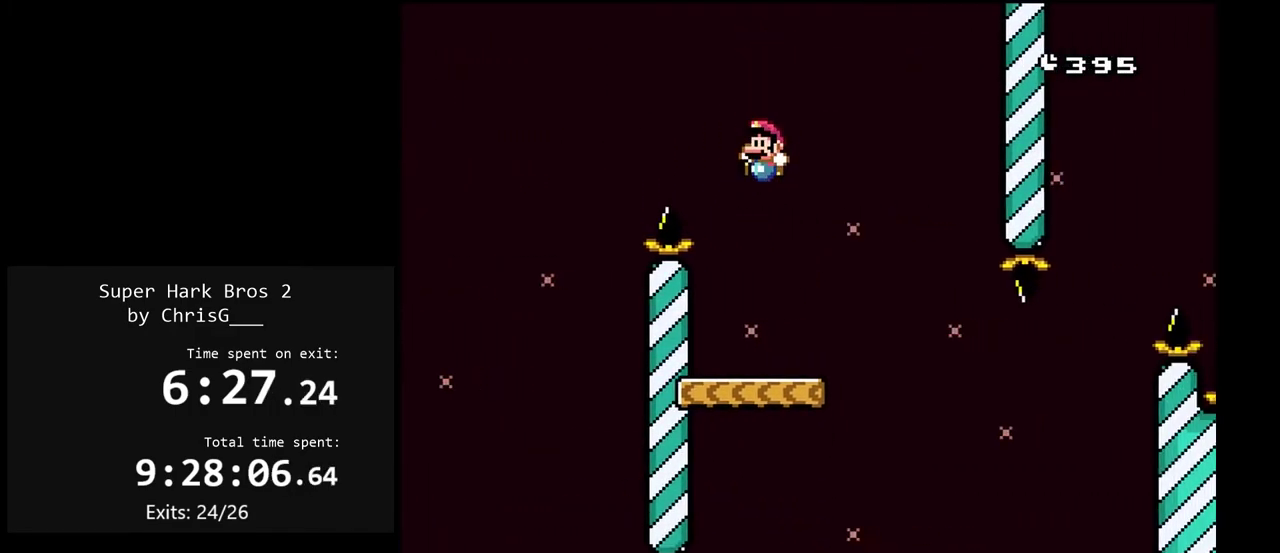
{"dt_ms": 500, "buttons": ["B", "Y", "DPAD_RIGHT"], "events": [[17, "DPAD_RIGHT", "down"], [17, "DPAD_UP", "up"], [450, "B", "down"]]}
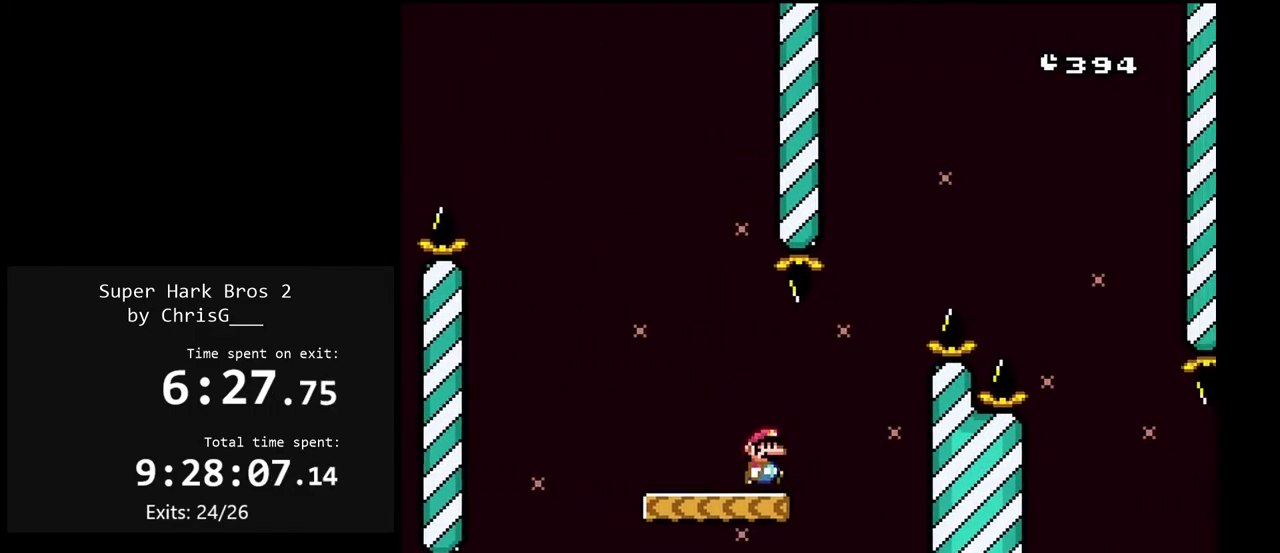
{"dt_ms": 500, "buttons": ["Y", "DPAD_RIGHT"], "events": [[467, "B", "up"]]}
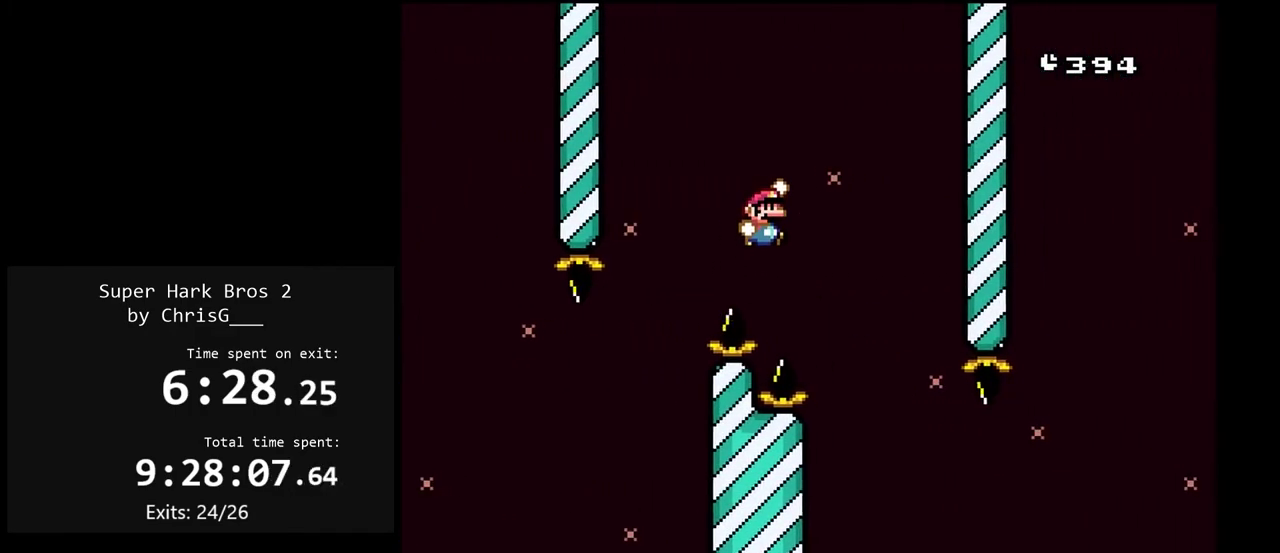
{"dt_ms": 500, "buttons": ["Y", "DPAD_RIGHT"], "events": [[283, "DPAD_RIGHT", "up"], [283, "DPAD_UP", "down"], [300, "DPAD_LEFT", "down"], [383, "DPAD_LEFT", "up"], [400, "DPAD_RIGHT", "down"], [400, "DPAD_UP", "up"]]}
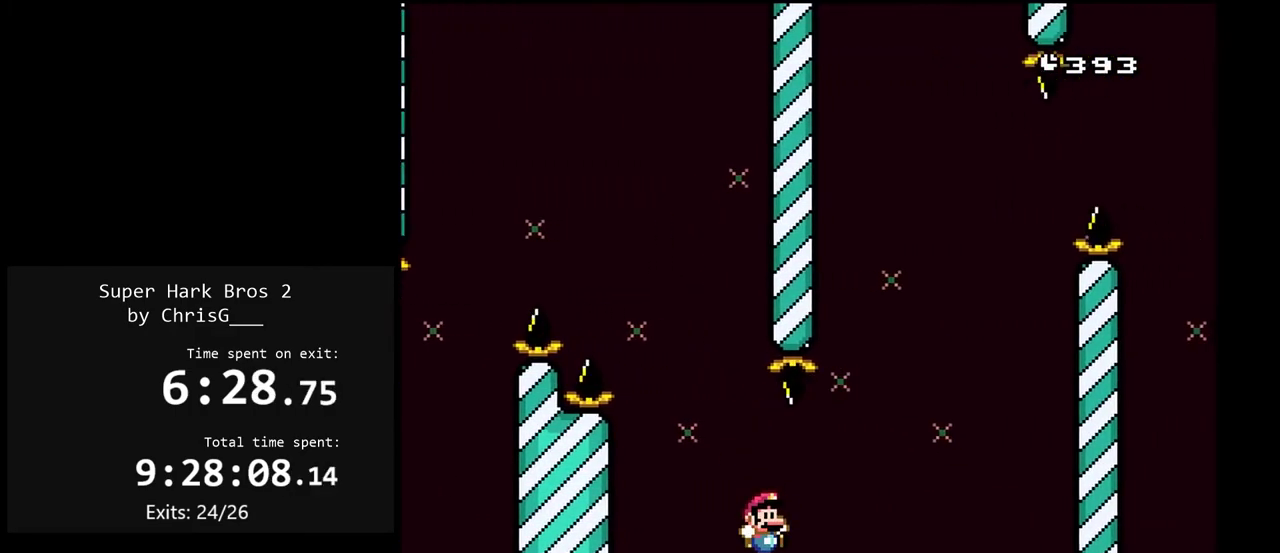
{"dt_ms": 500, "buttons": ["B", "Y", "DPAD_LEFT"], "events": [[67, "B", "down"], [250, "DPAD_RIGHT", "up"], [300, "DPAD_LEFT", "down"]]}
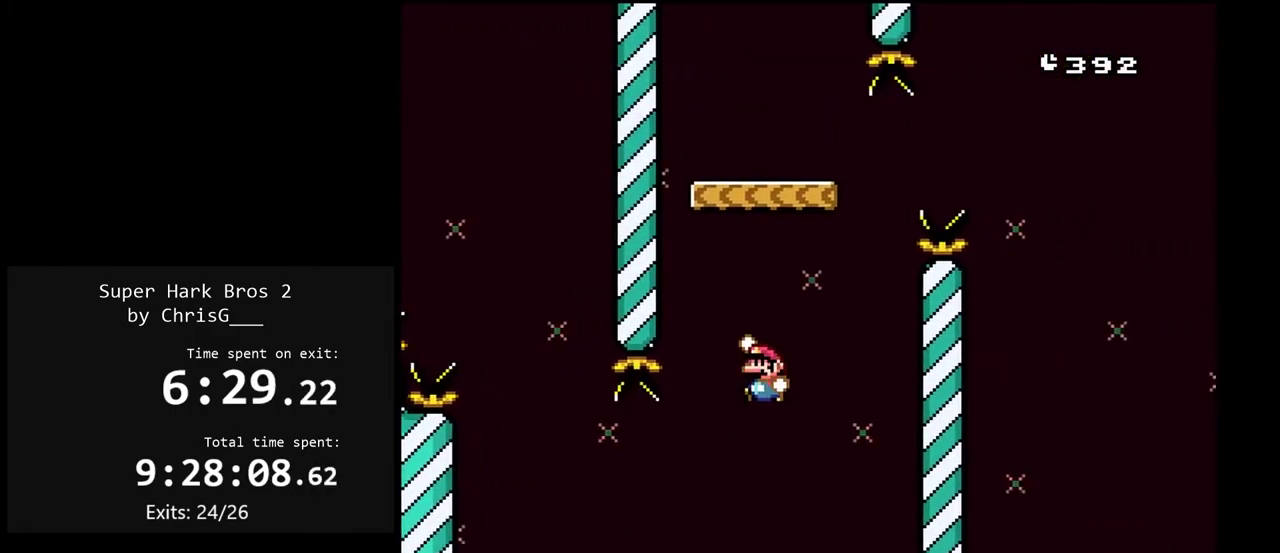
{"dt_ms": 500, "buttons": ["B", "Y"], "events": [[17, "DPAD_LEFT", "up"], [33, "DPAD_RIGHT", "down"], [200, "B", "up"], [217, "DPAD_RIGHT", "up"], [250, "DPAD_LEFT", "down"], [267, "B", "down"], [383, "DPAD_LEFT", "up"]]}
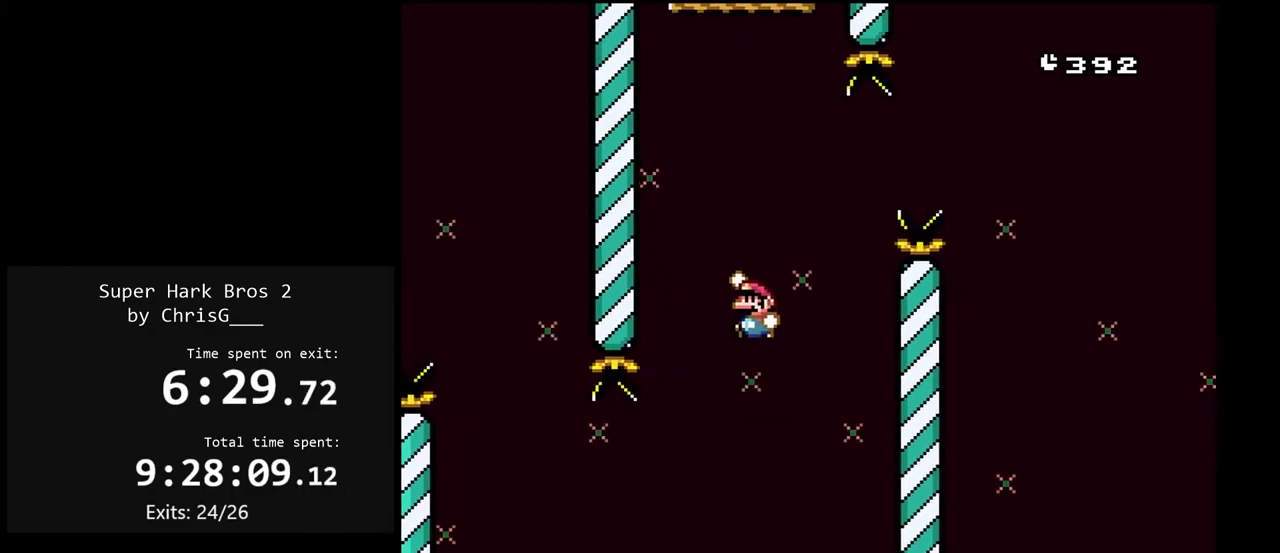
{"dt_ms": 500, "buttons": ["B", "Y", "DPAD_LEFT"], "events": [[233, "DPAD_RIGHT", "down"], [350, "B", "up"], [350, "DPAD_RIGHT", "up"], [400, "DPAD_LEFT", "down"], [467, "B", "down"]]}
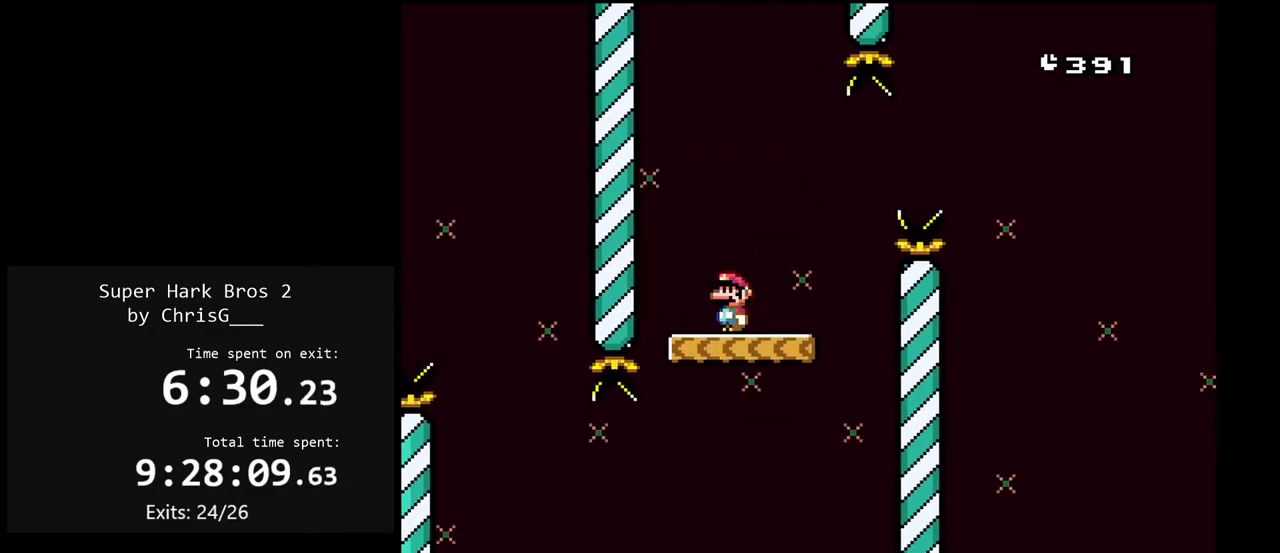
{"dt_ms": 500, "buttons": ["B", "Y", "DPAD_RIGHT"], "events": [[17, "DPAD_LEFT", "up"], [150, "DPAD_RIGHT", "down"], [233, "DPAD_RIGHT", "up"], [283, "DPAD_LEFT", "down"], [400, "DPAD_LEFT", "up"], [433, "DPAD_RIGHT", "down"]]}
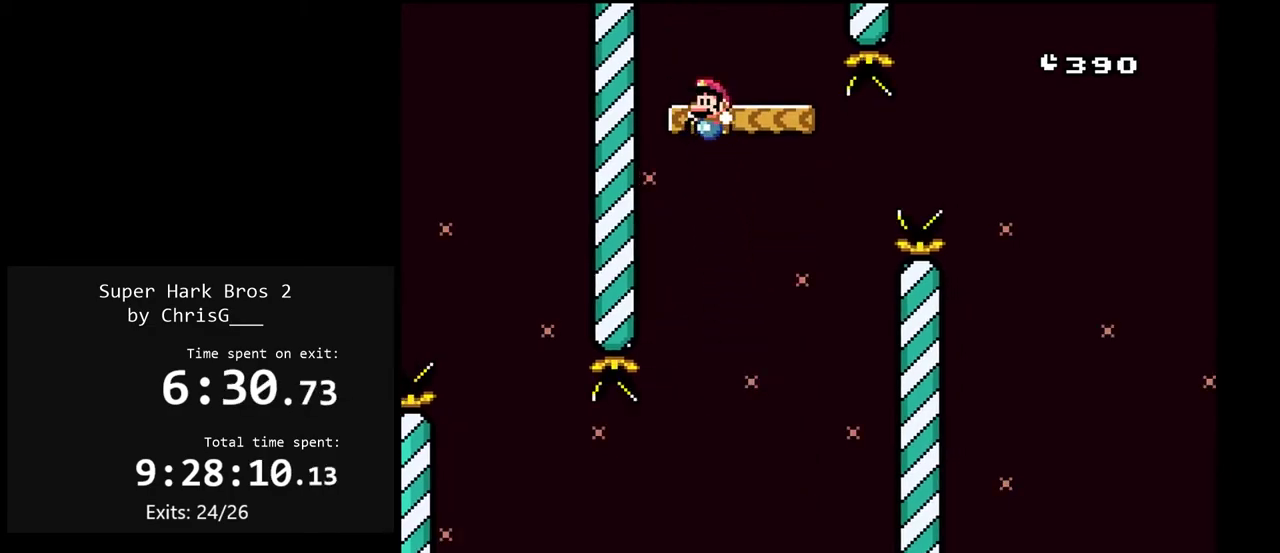
{"dt_ms": 500, "buttons": ["B", "Y", "DPAD_RIGHT"], "events": [[133, "B", "up"], [317, "B", "down"]]}
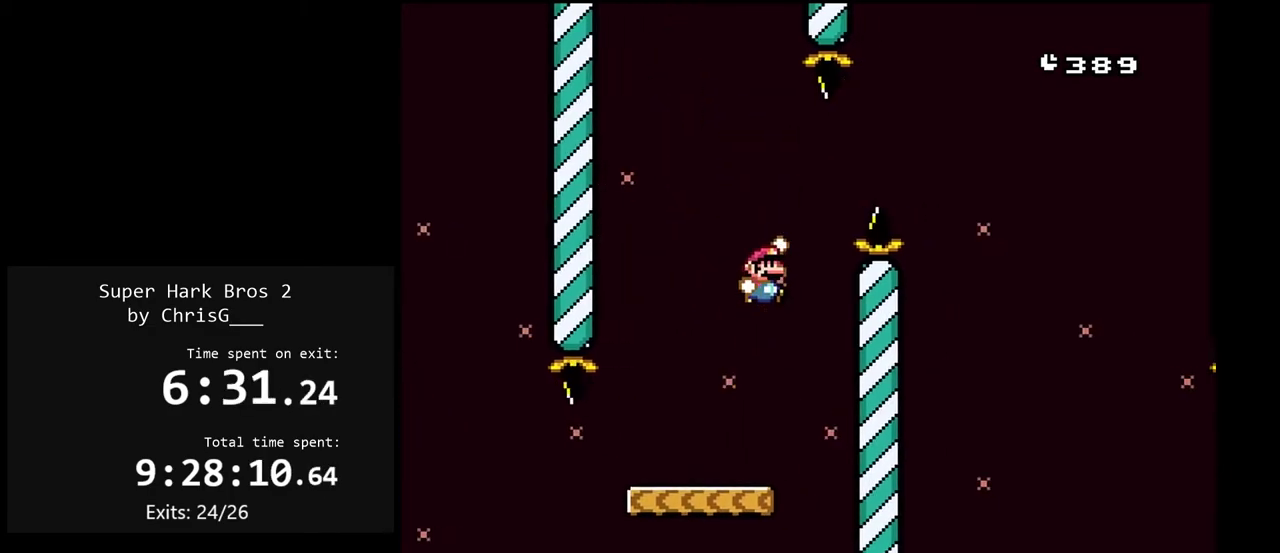
{"dt_ms": 500, "buttons": ["B", "Y", "DPAD_RIGHT"], "events": []}